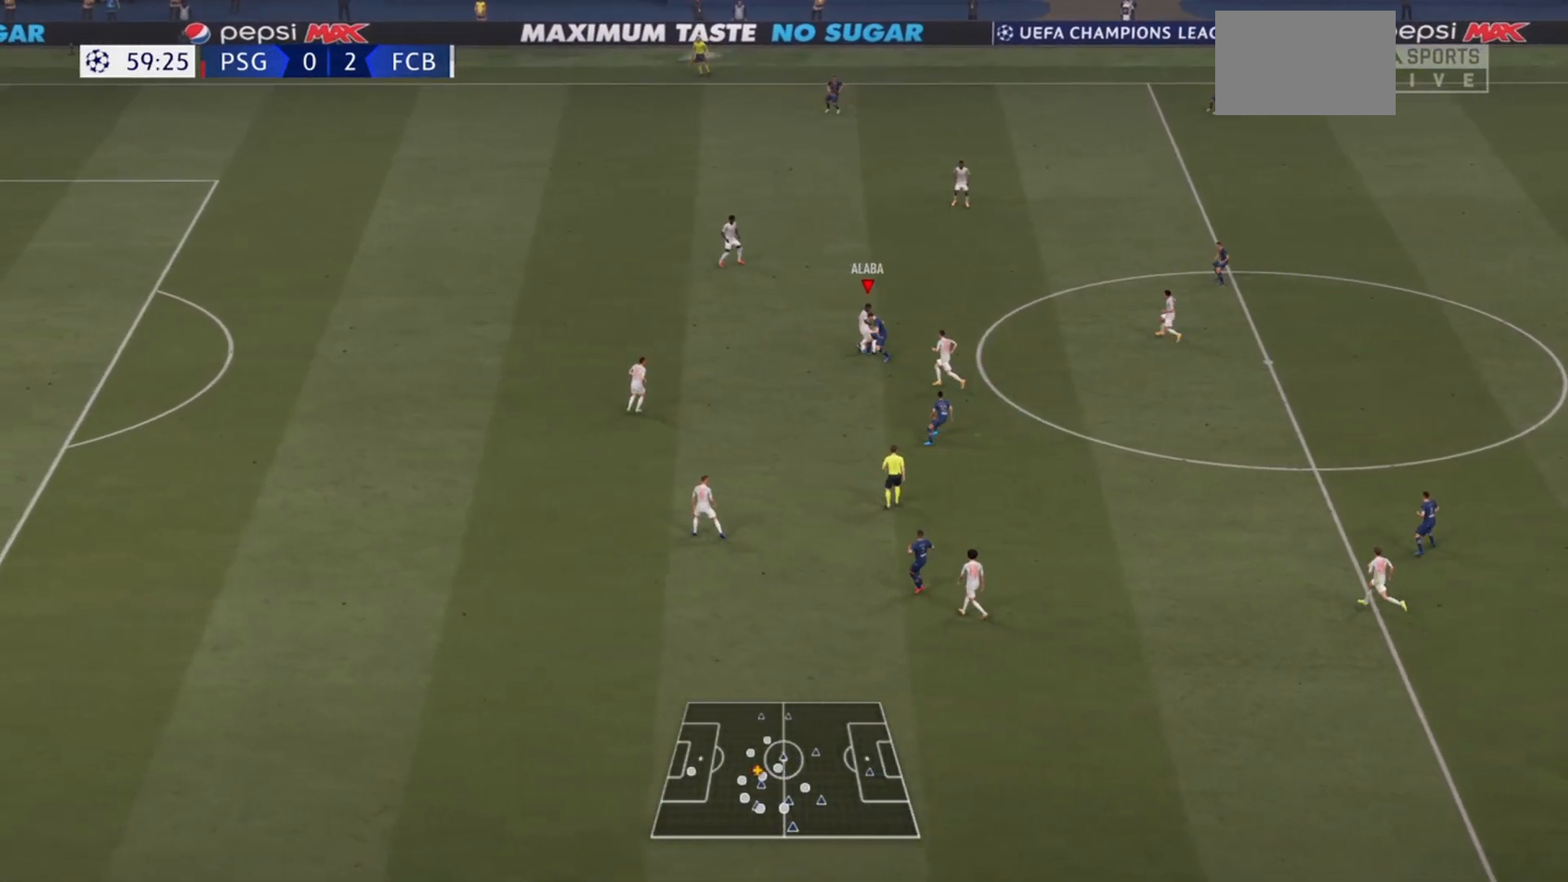
Gameplay with a controller (PlayStation layout); each line is a JSON object with the inputs held at the frame after it. "events" lists button and stick changes between this image and that frame as [ms after this image, input, new state], when the widget could be followed in between. Not read: L3 R3.
{"buttons": ["CROSS", "R2"], "left_stick": "down-right", "right_stick": "center", "events": [[300, "left_stick", "right"], [333, "R2", "up"], [433, "CROSS", "down"], [433, "left_stick", "down-right"], [500, "R2", "down"]]}
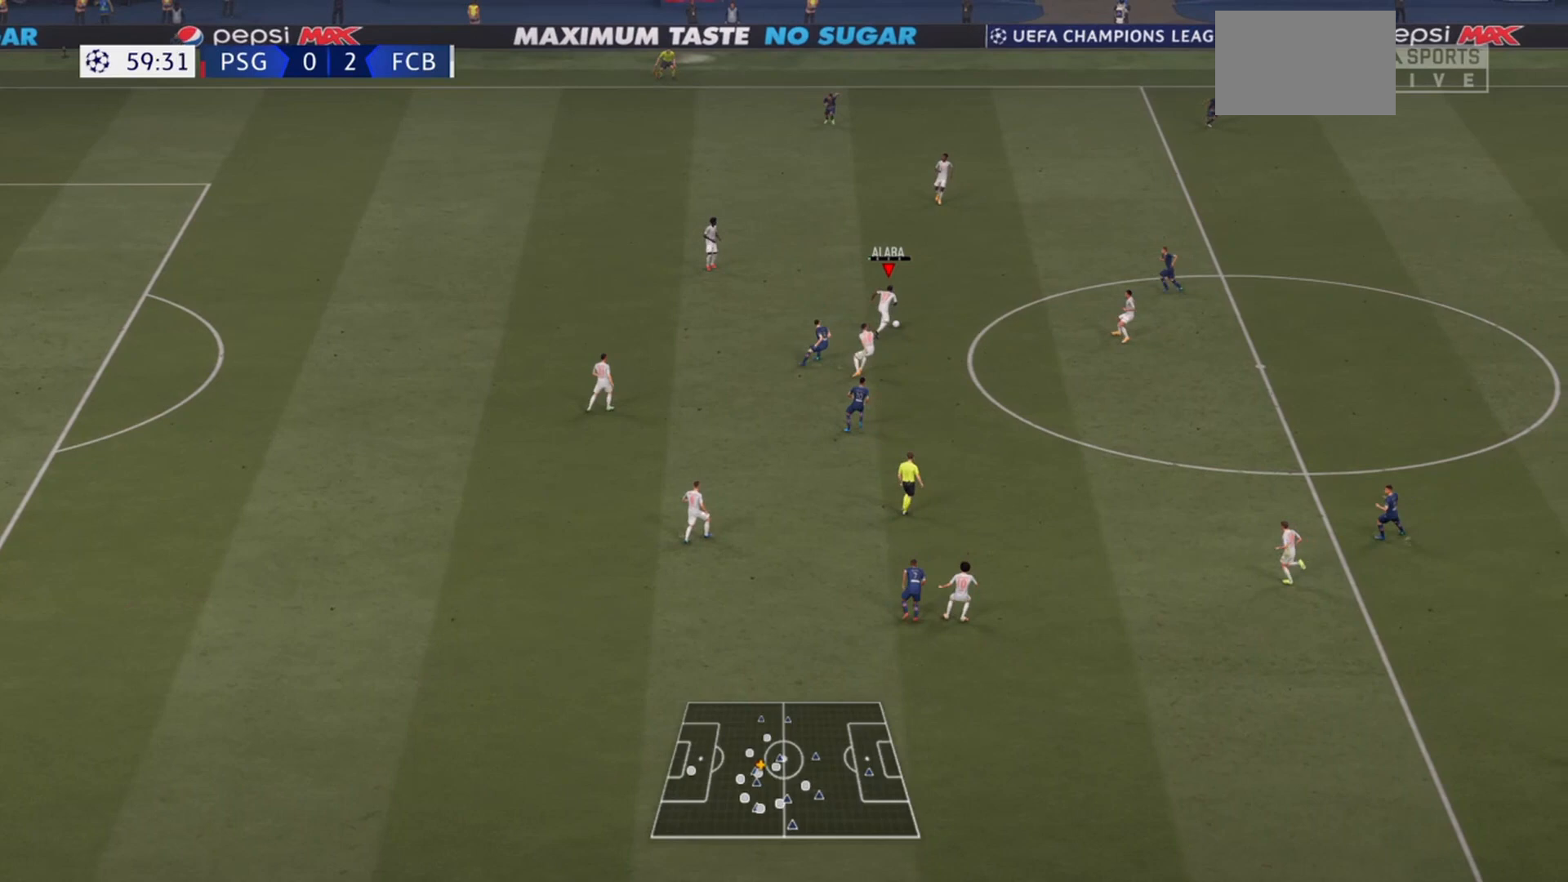
{"buttons": ["R2"], "left_stick": "down-right", "right_stick": "center", "events": [[67, "CROSS", "up"]]}
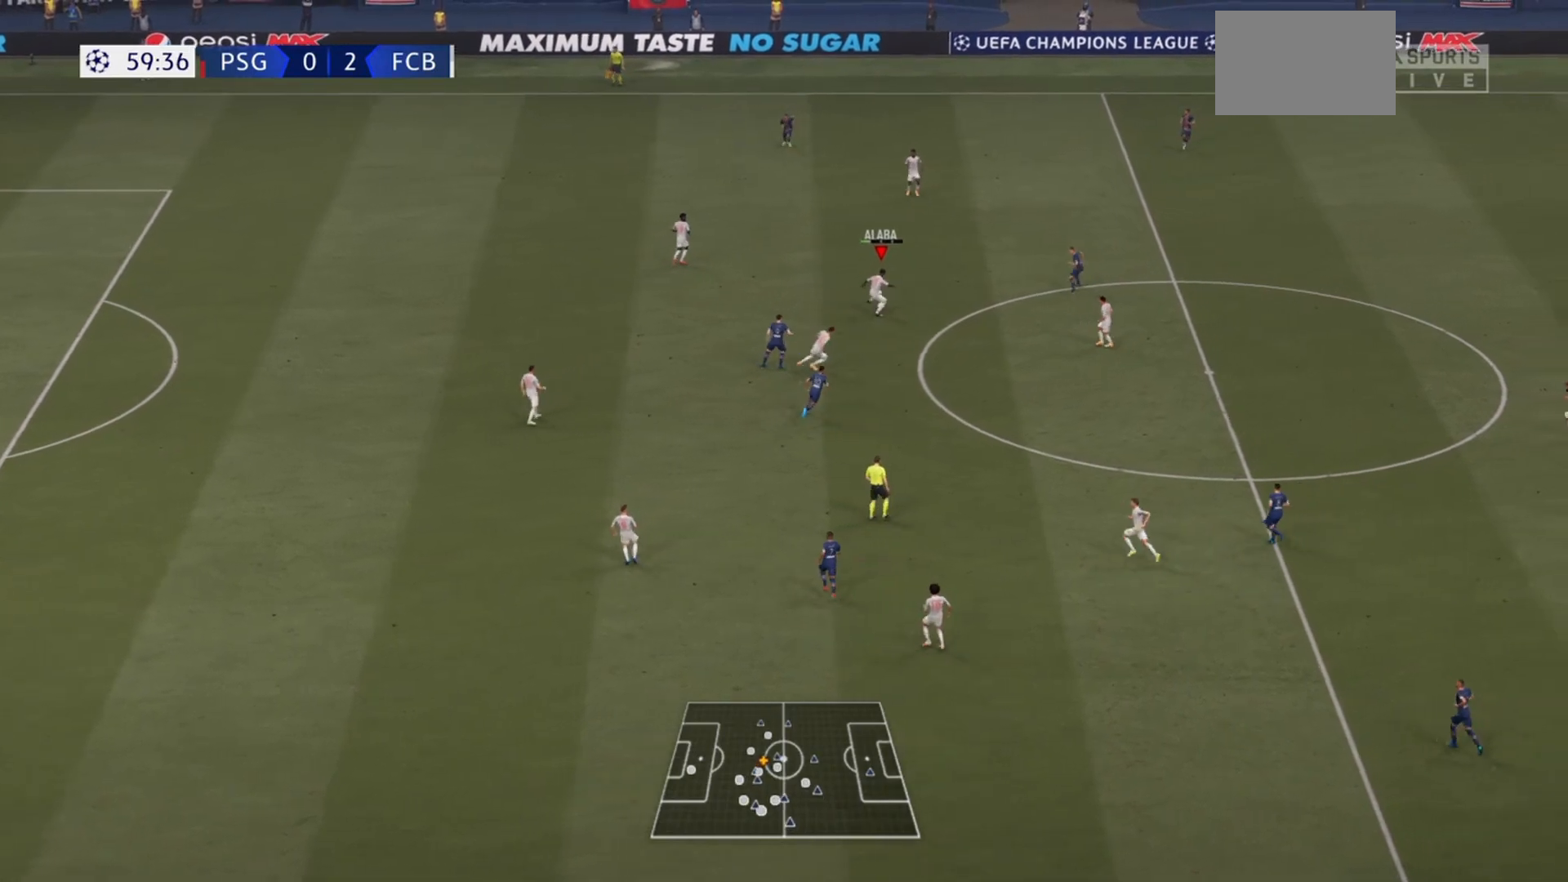
{"buttons": ["R2"], "left_stick": "down-right", "right_stick": "center", "events": []}
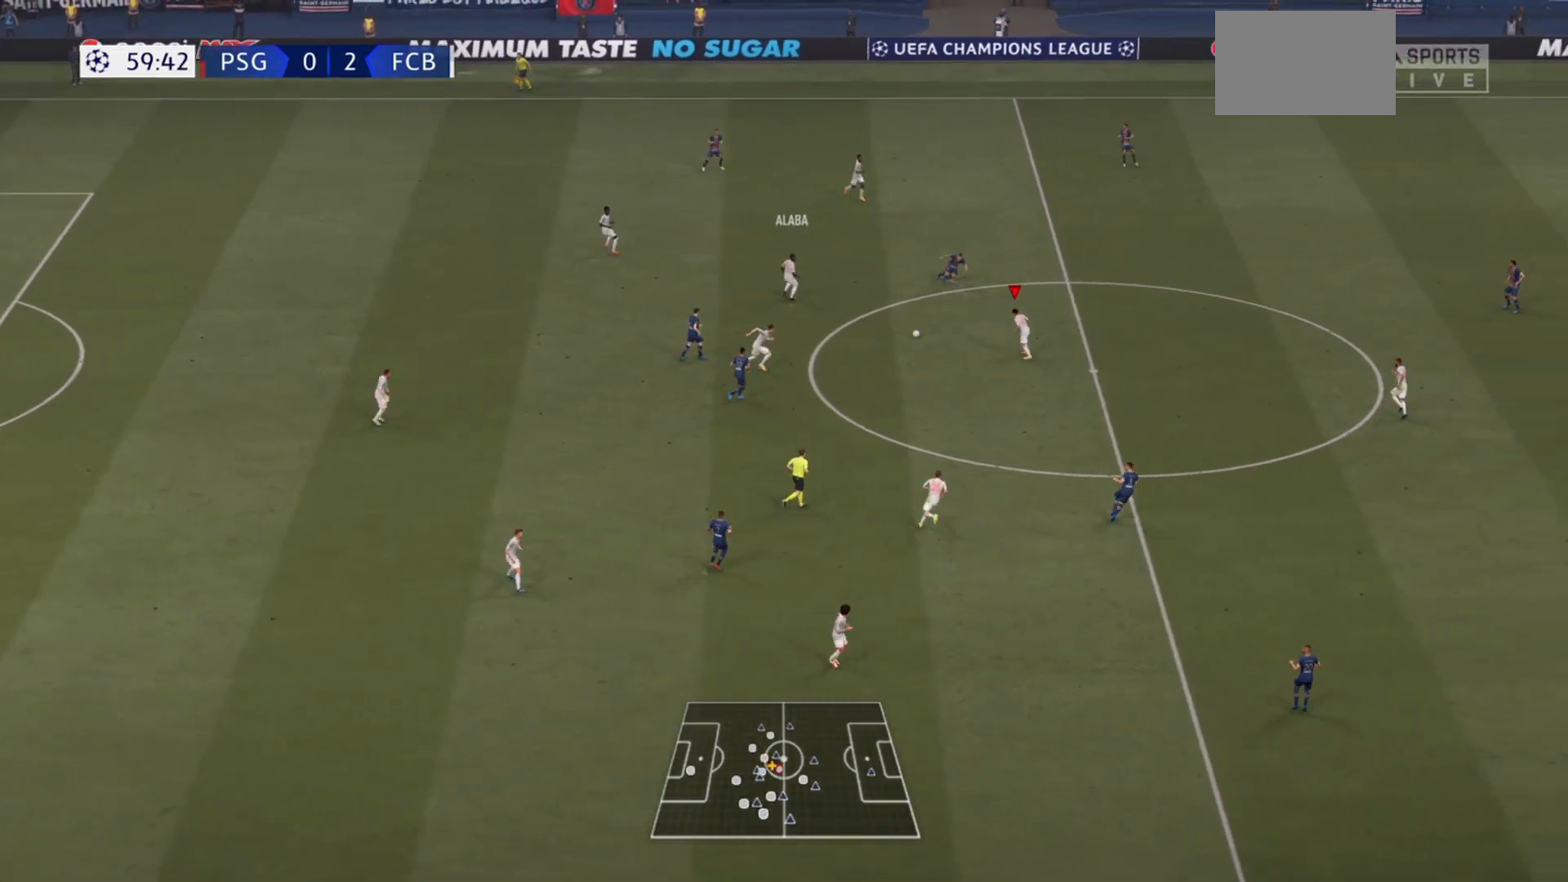
{"buttons": ["R2"], "left_stick": "down-right", "right_stick": "center", "events": []}
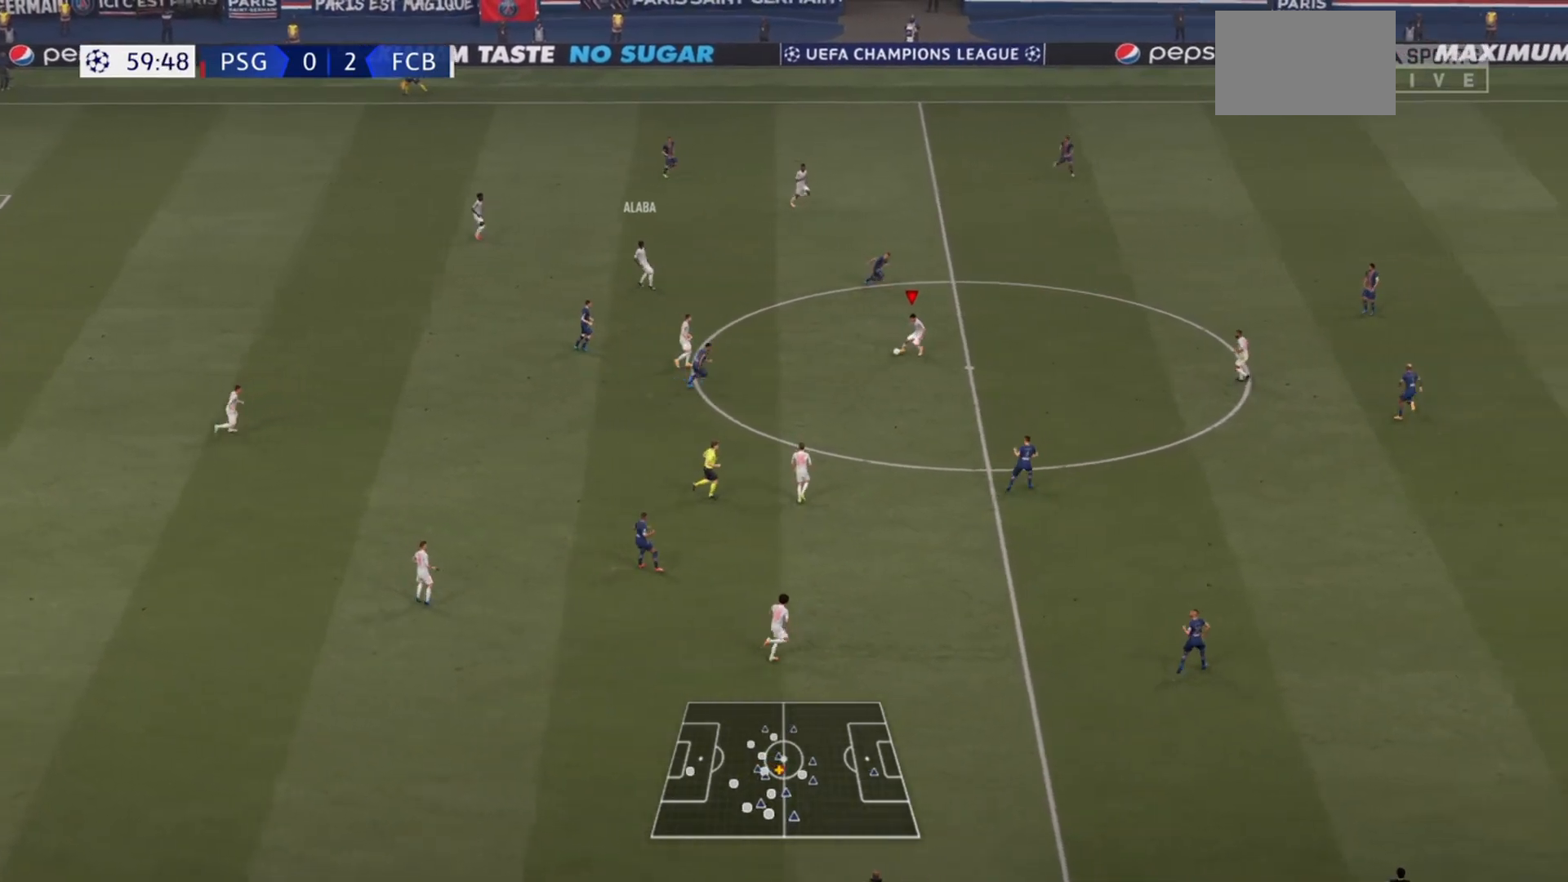
{"buttons": [], "left_stick": "down-right", "right_stick": "center", "events": [[333, "R2", "up"]]}
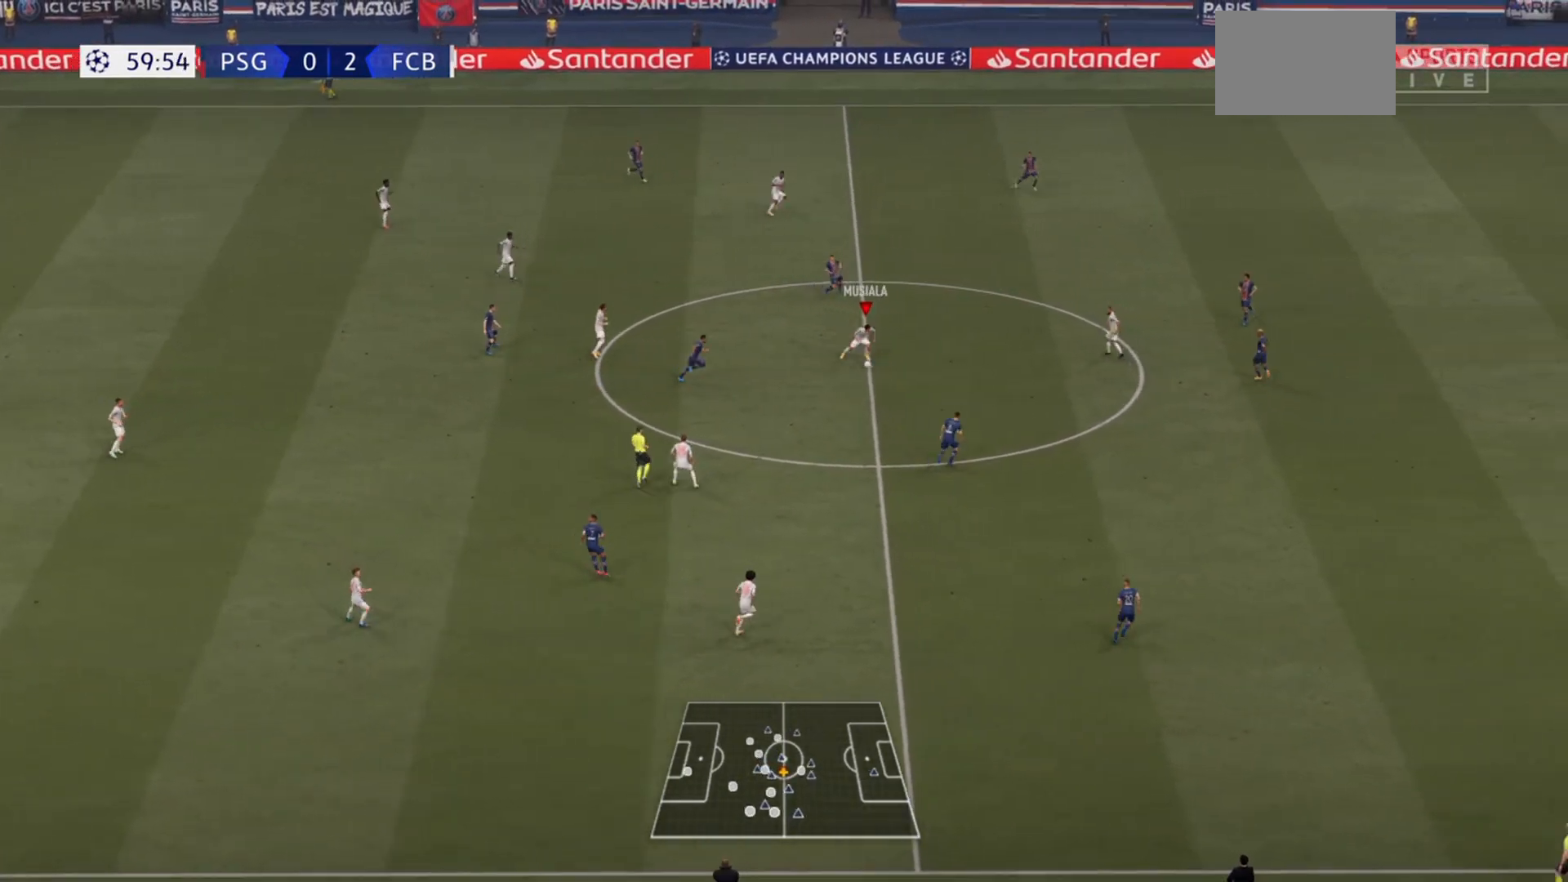
{"buttons": ["R2"], "left_stick": "up-right", "right_stick": "center", "events": [[333, "R2", "down"], [333, "TRIANGLE", "down"], [333, "left_stick", "up-right"], [433, "TRIANGLE", "up"]]}
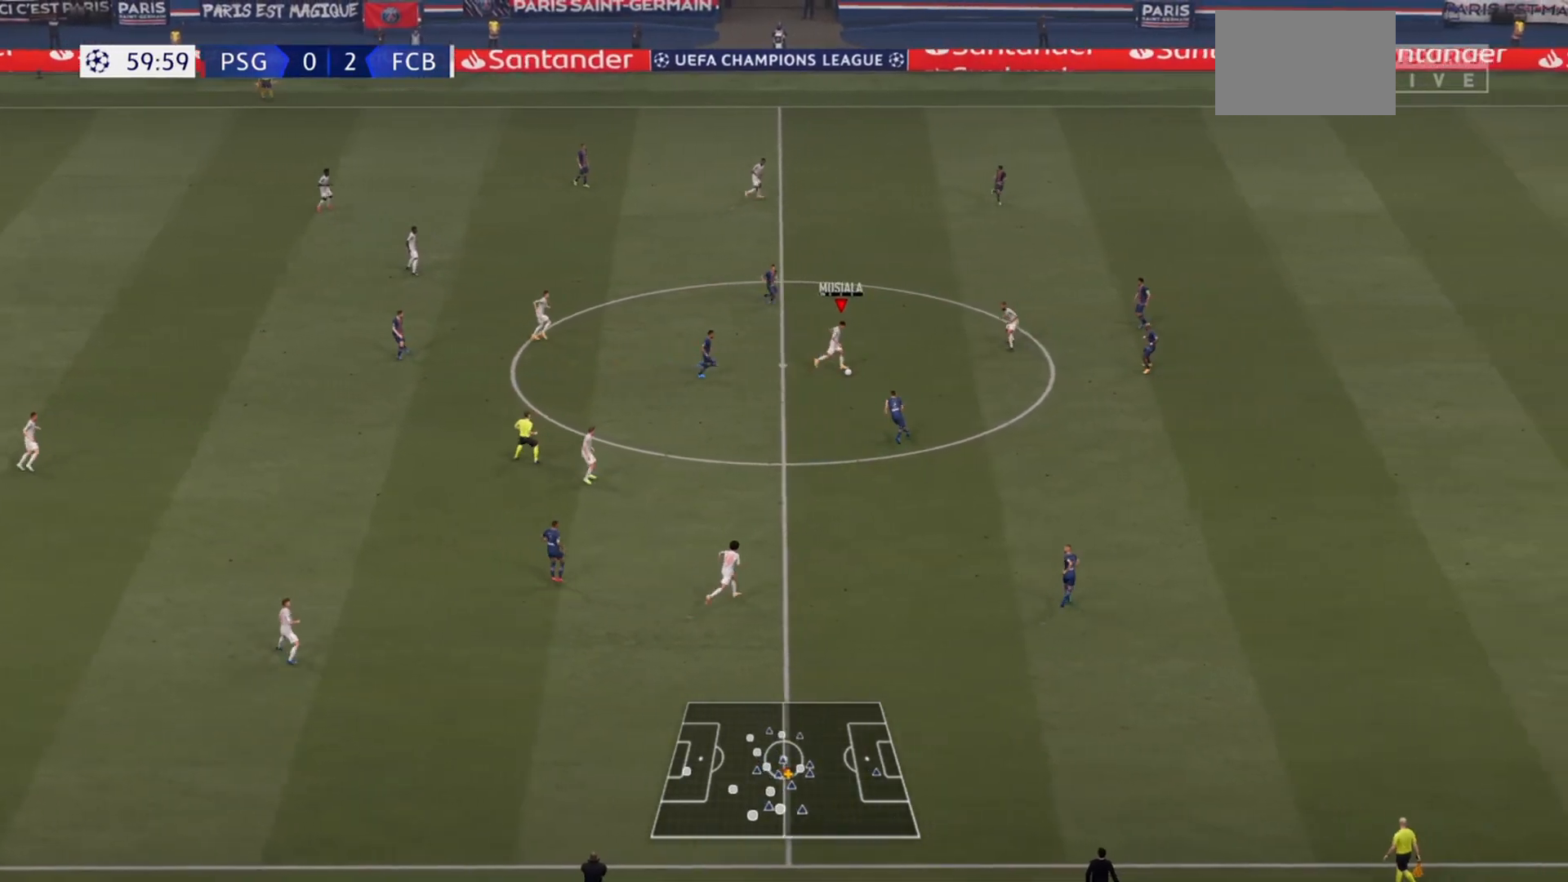
{"buttons": ["R2"], "left_stick": "right", "right_stick": "center", "events": [[433, "left_stick", "right"]]}
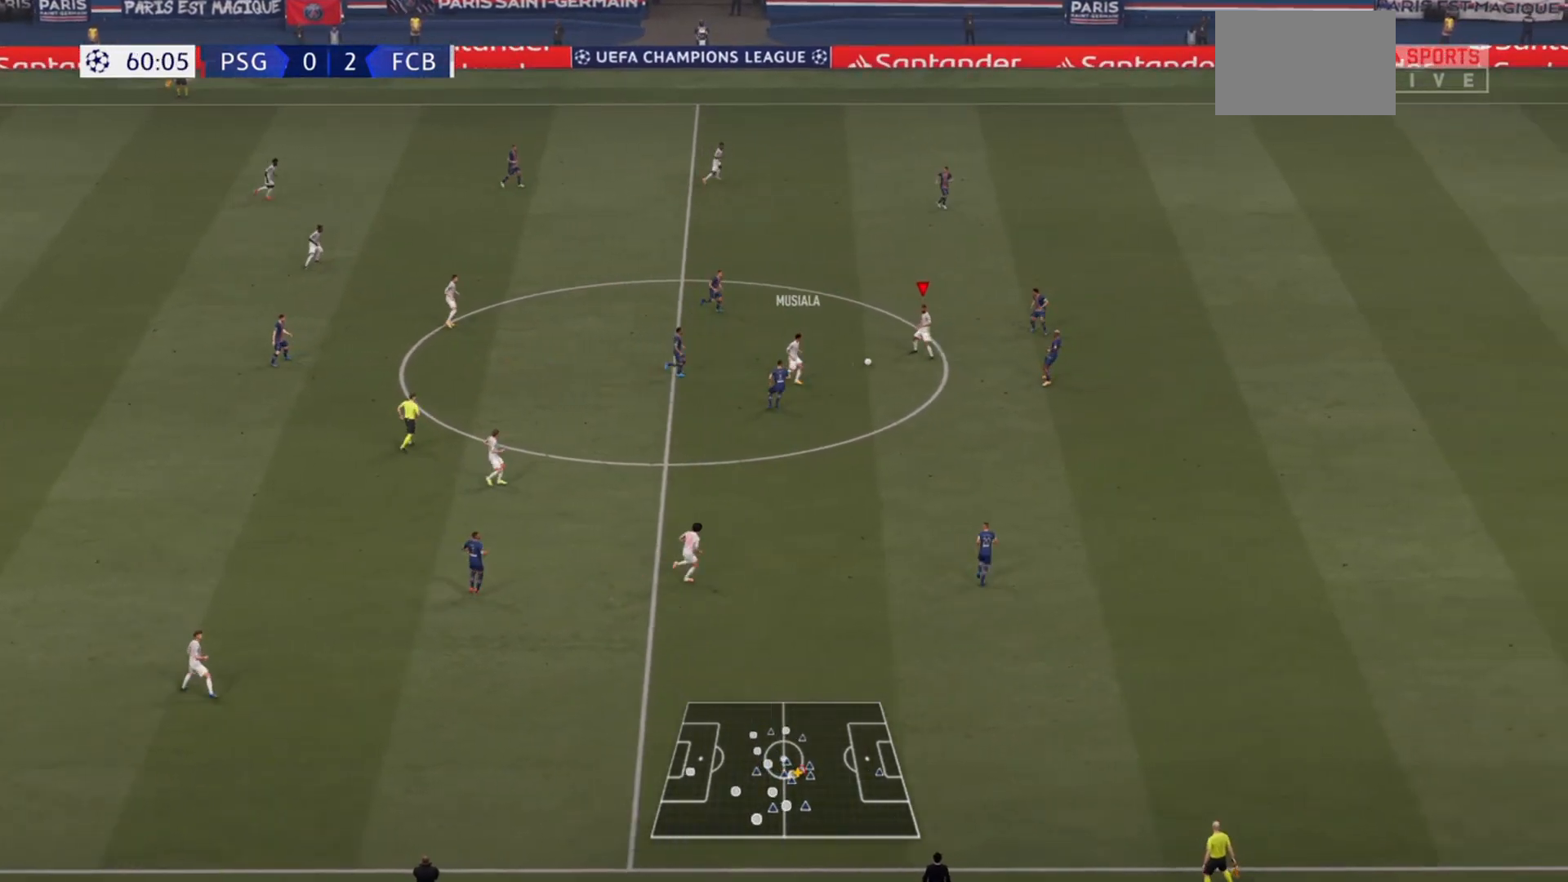
{"buttons": ["R2"], "left_stick": "down", "right_stick": "center", "events": [[167, "R2", "up"], [167, "left_stick", "down"], [333, "CROSS", "down"], [333, "R2", "down"], [433, "CROSS", "up"]]}
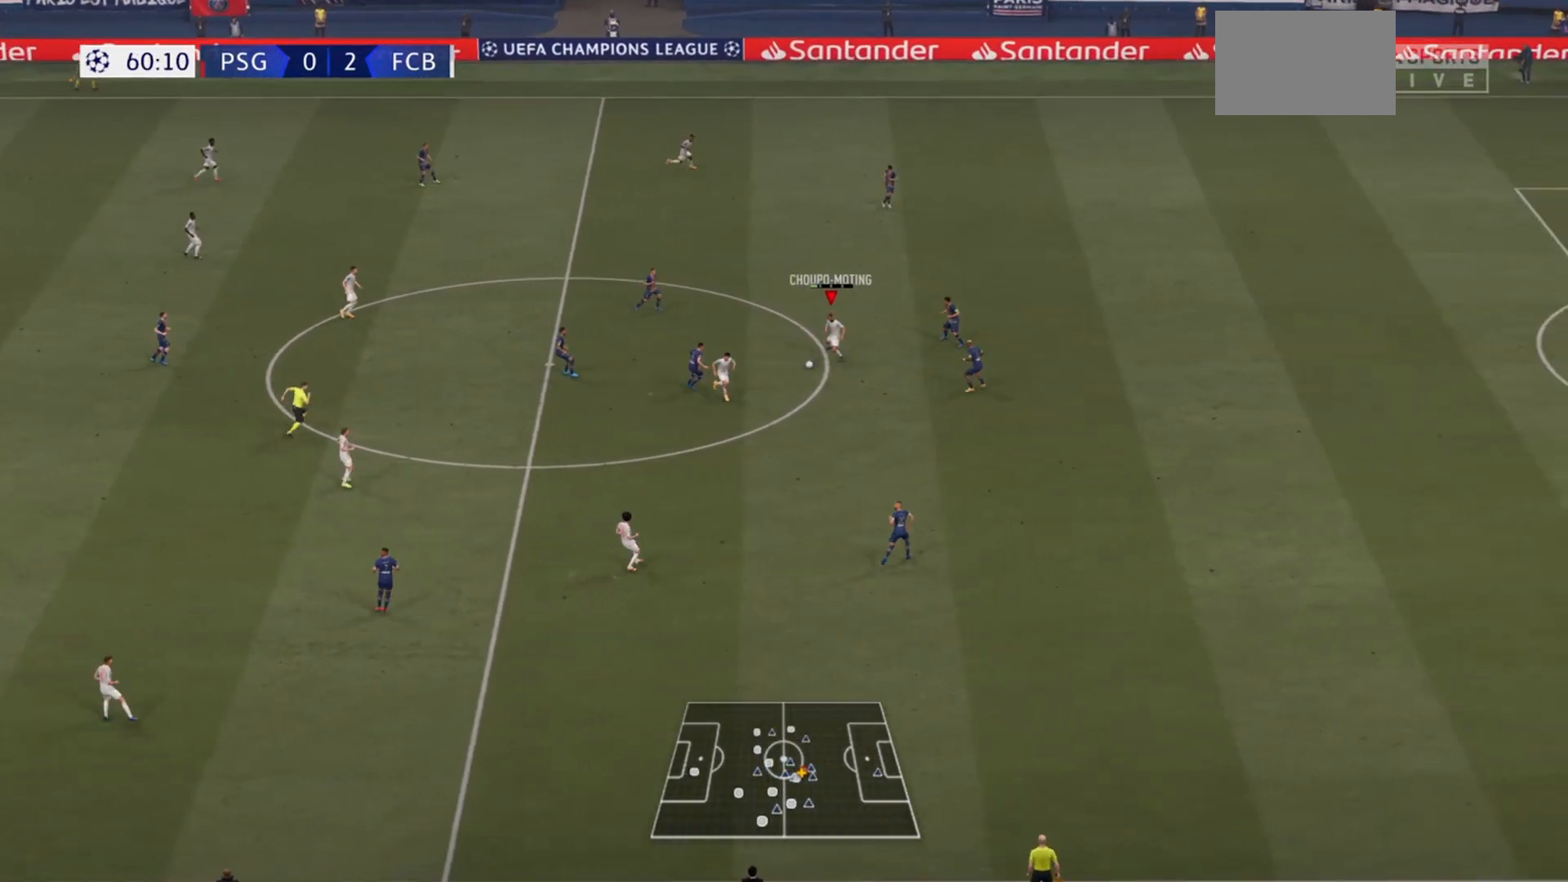
{"buttons": ["R2"], "left_stick": "down-right", "right_stick": "center", "events": [[467, "left_stick", "down-right"]]}
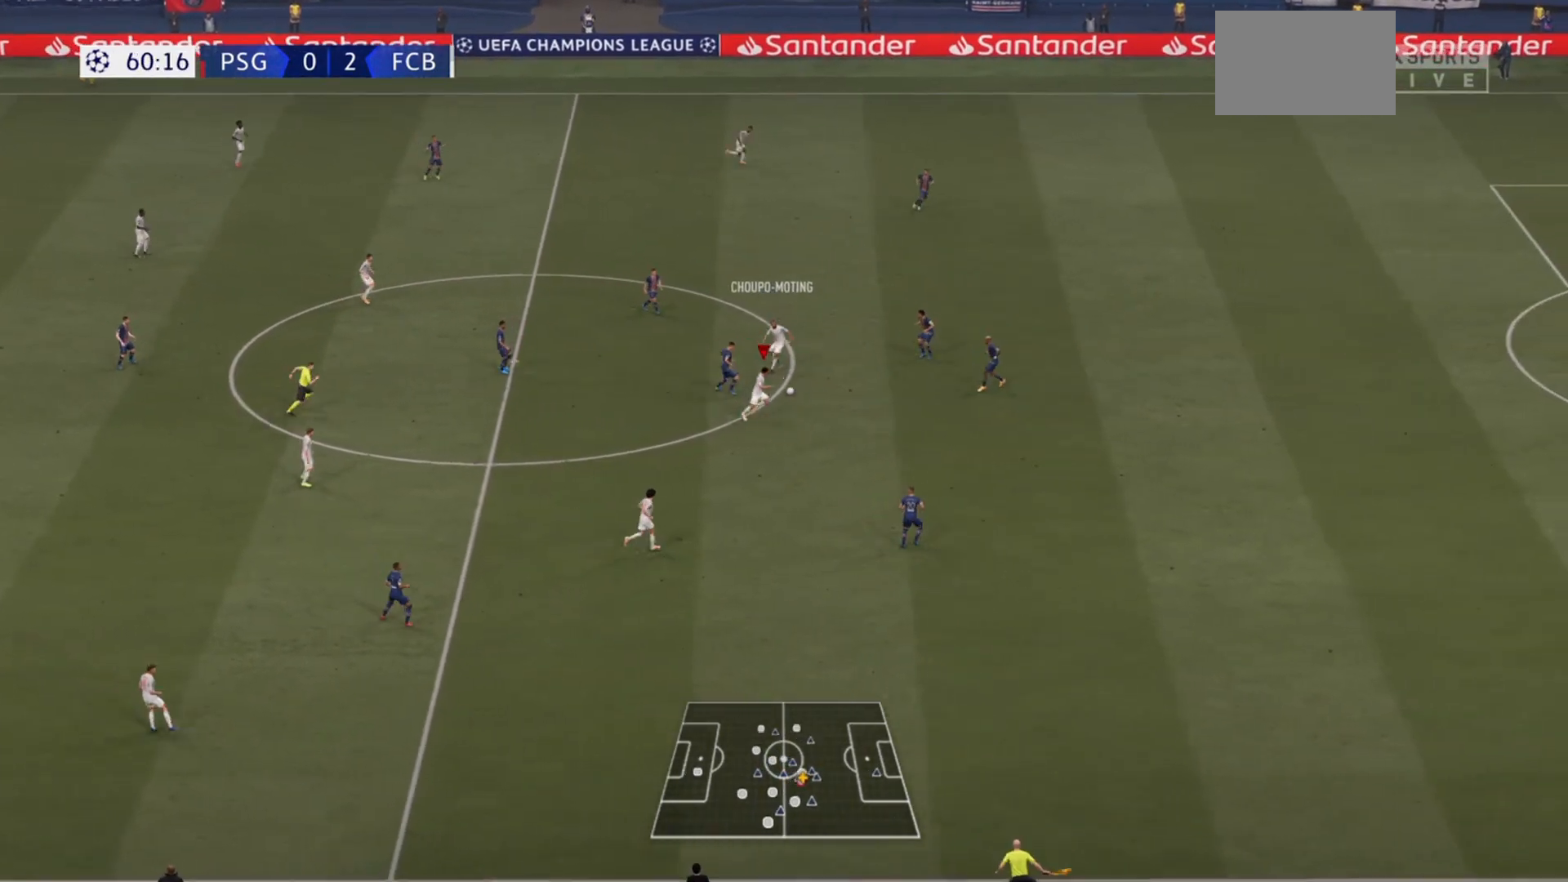
{"buttons": [], "left_stick": "down-right", "right_stick": "center", "events": [[300, "R2", "up"]]}
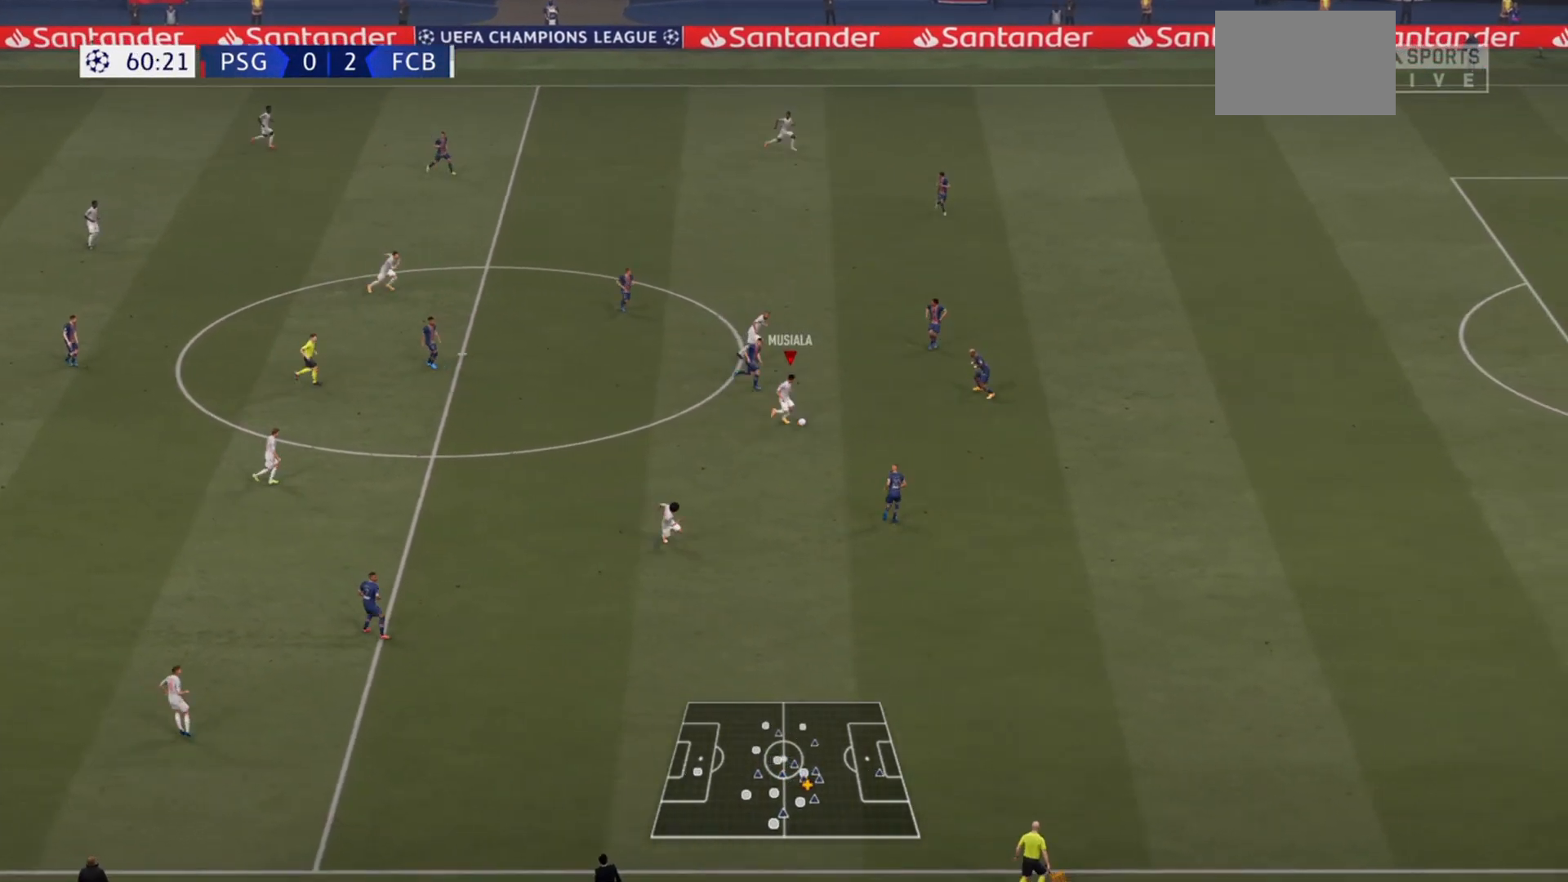
{"buttons": [], "left_stick": "down", "right_stick": "center", "events": [[433, "left_stick", "down"]]}
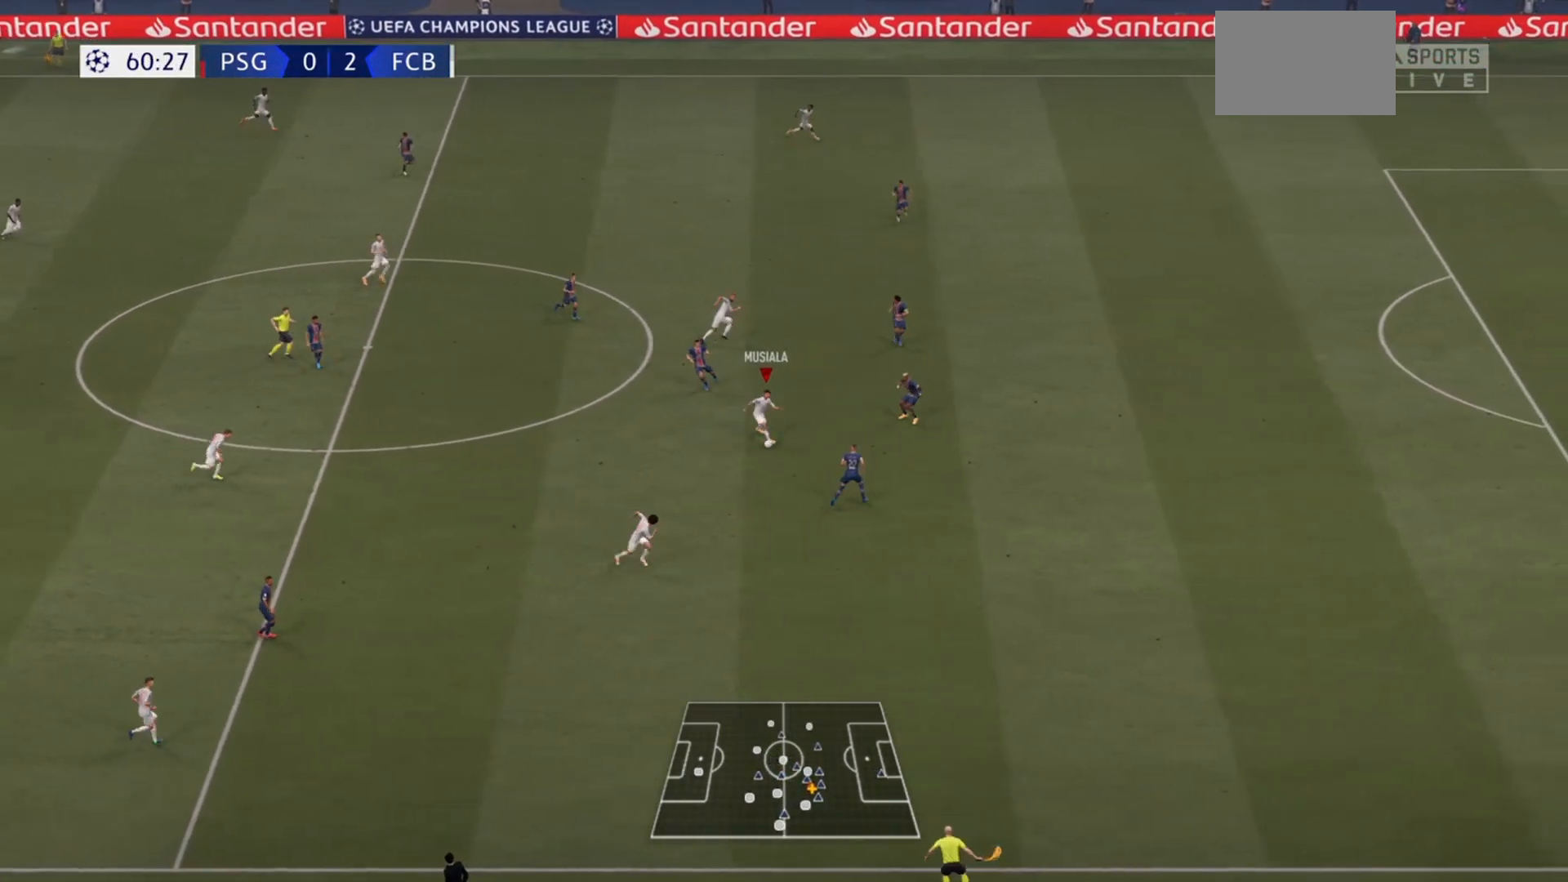
{"buttons": ["R2"], "left_stick": "down", "right_stick": "center", "events": [[67, "TRIANGLE", "down"], [100, "R2", "down"], [167, "TRIANGLE", "up"]]}
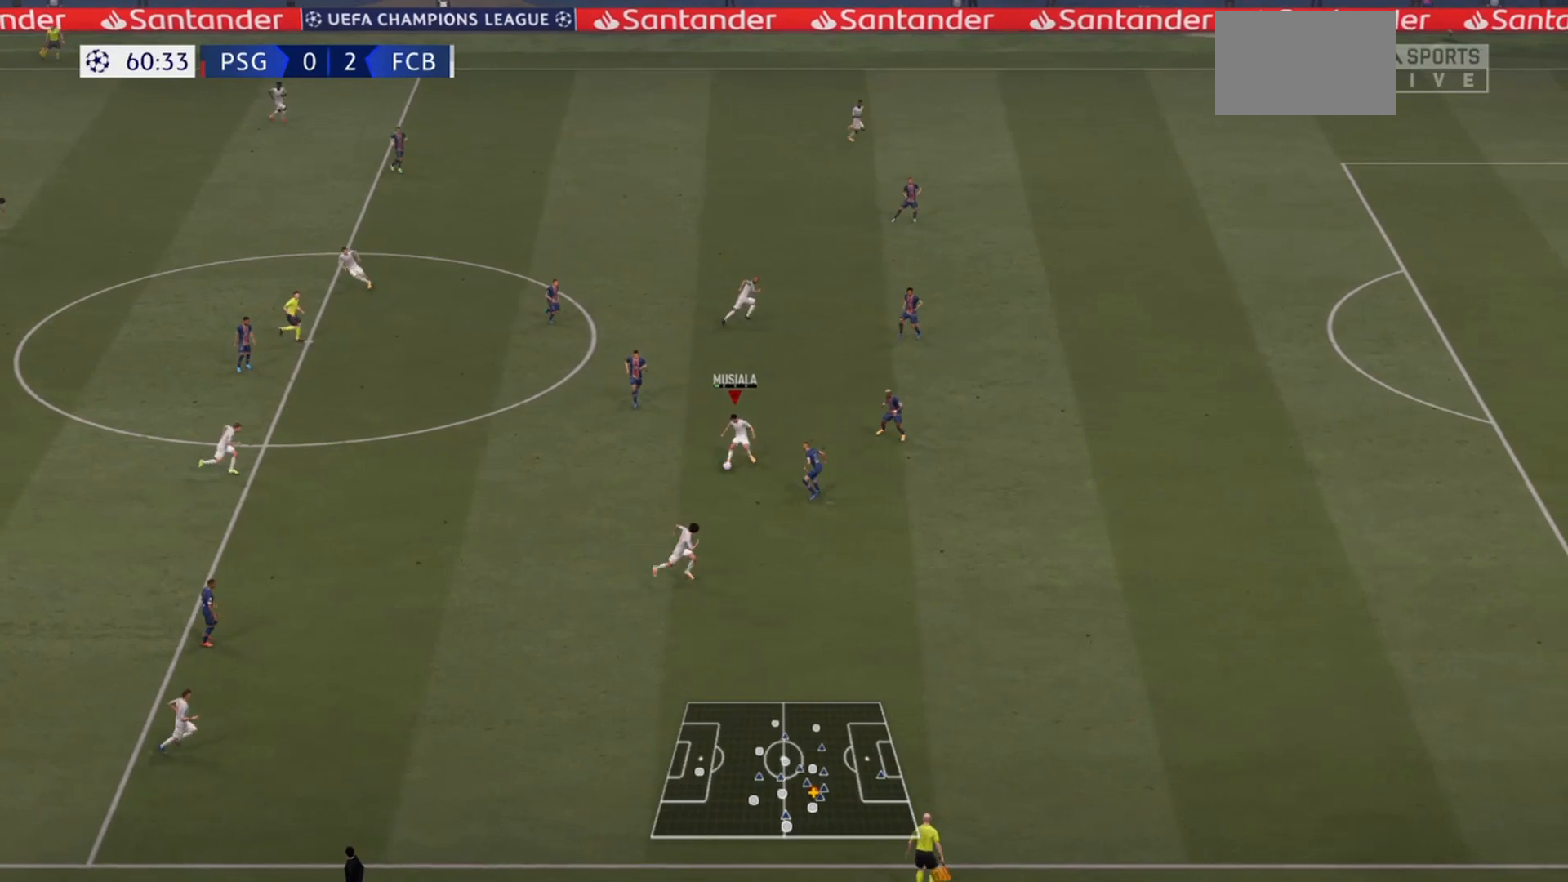
{"buttons": ["R2"], "left_stick": "down-right", "right_stick": "center", "events": [[67, "left_stick", "down-right"]]}
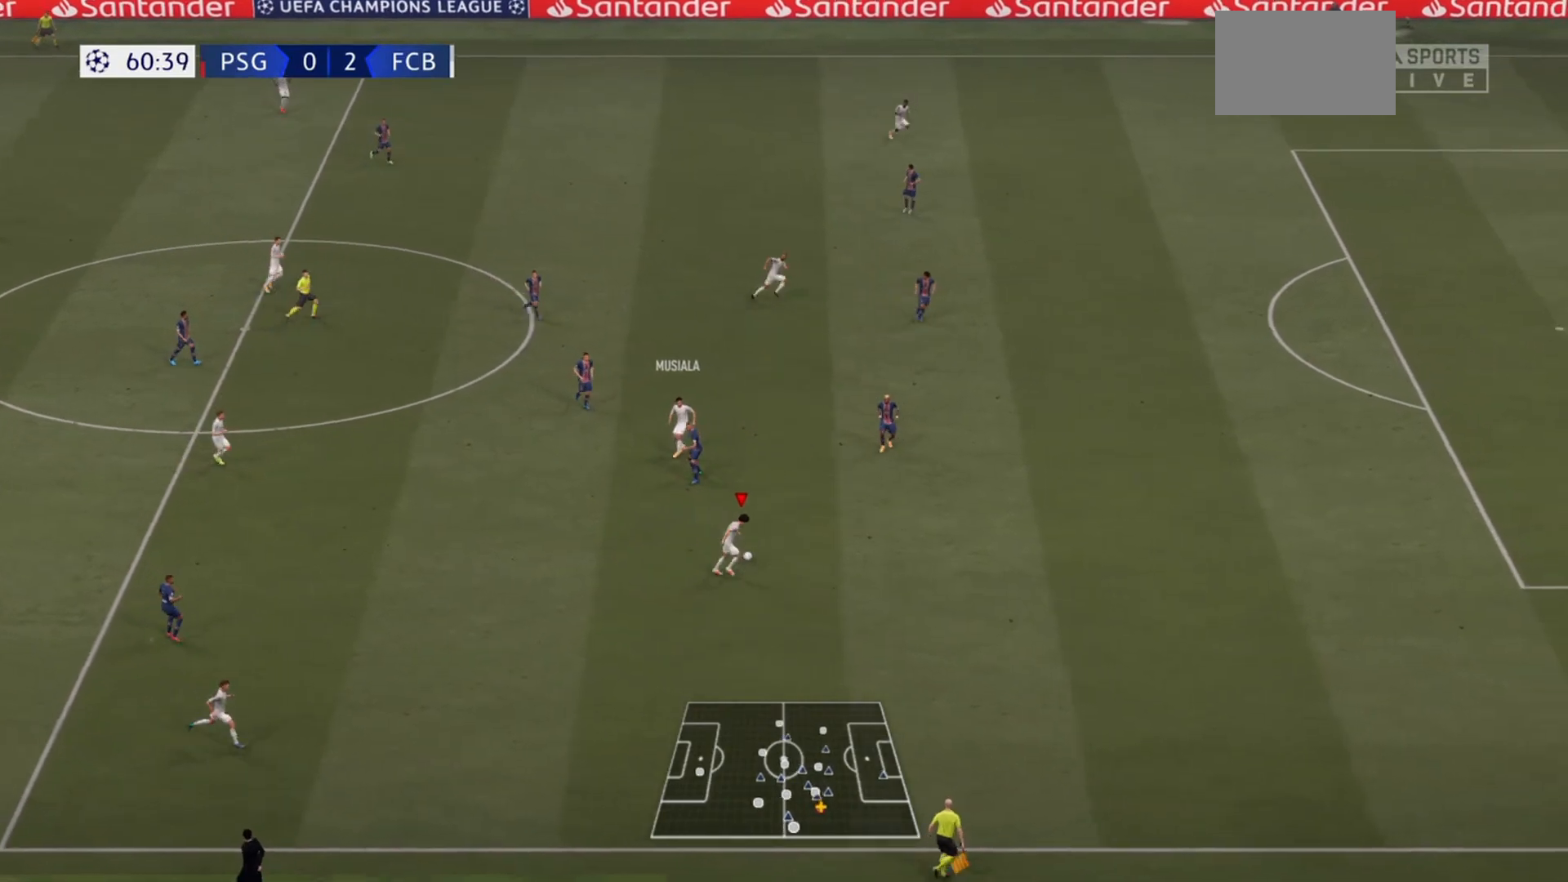
{"buttons": ["R2"], "left_stick": "down-right", "right_stick": "center", "events": []}
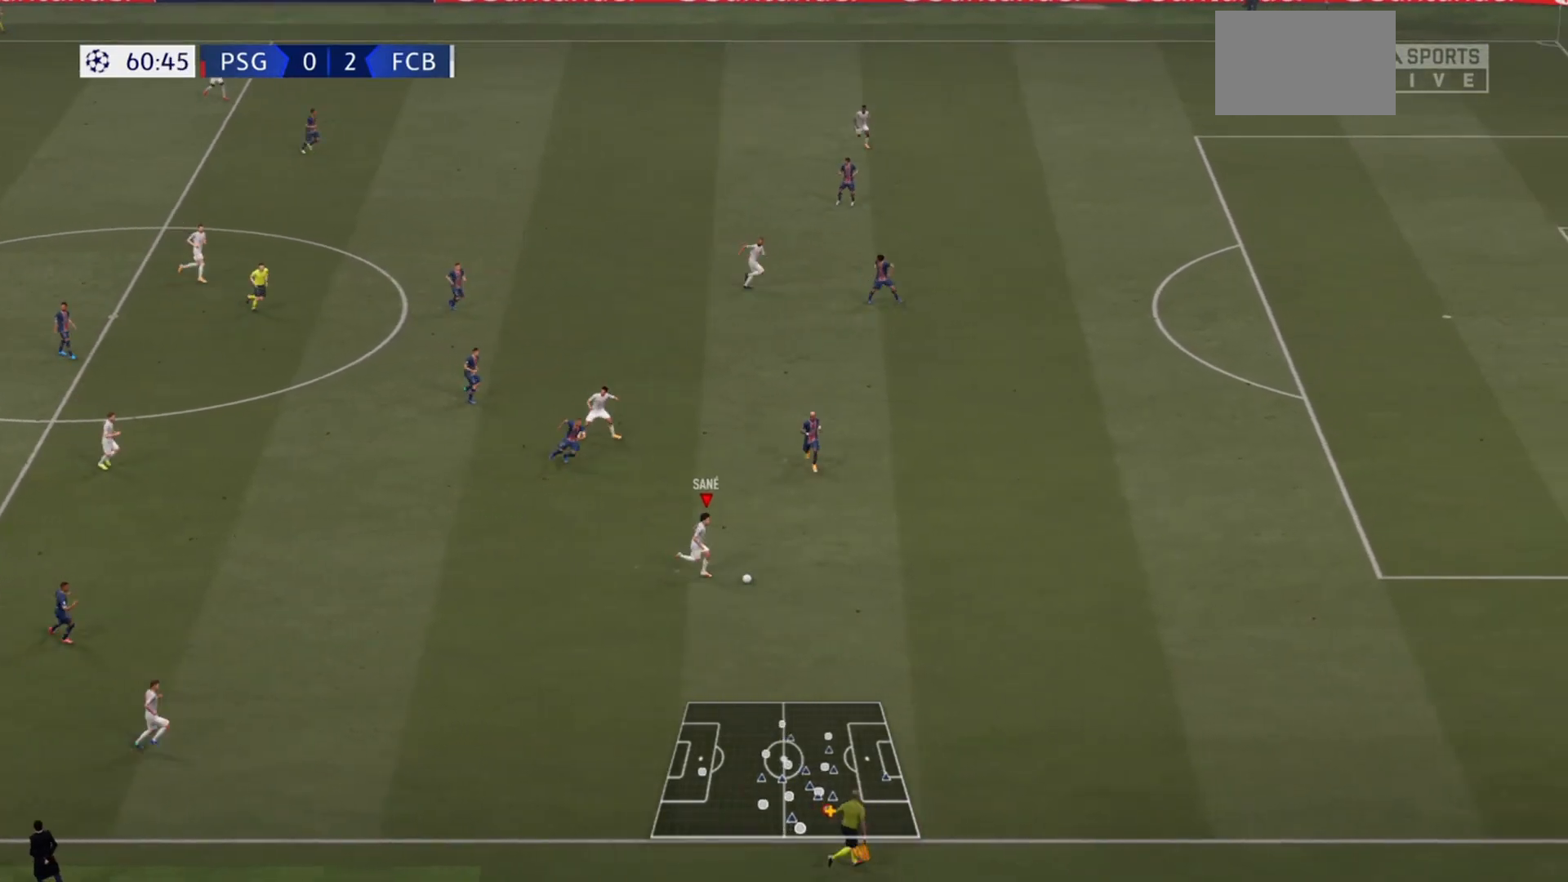
{"buttons": ["R2"], "left_stick": "down-right", "right_stick": "right", "events": [[167, "right_stick", "right"], [267, "right_stick", "center"], [333, "right_stick", "right"]]}
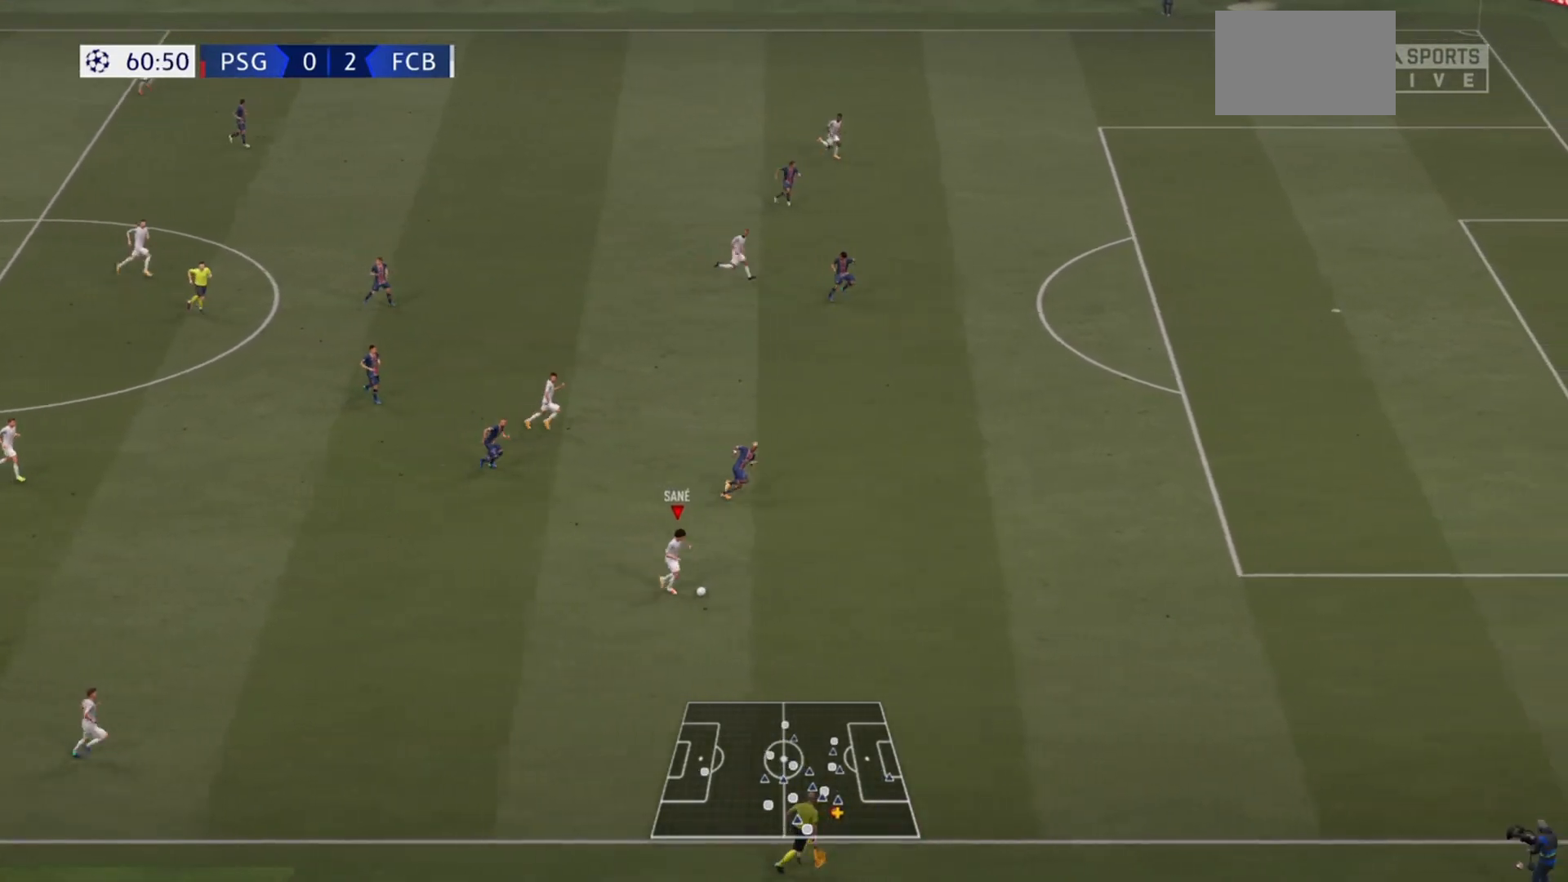
{"buttons": ["R2"], "left_stick": "down-right", "right_stick": "center", "events": [[500, "right_stick", "center"]]}
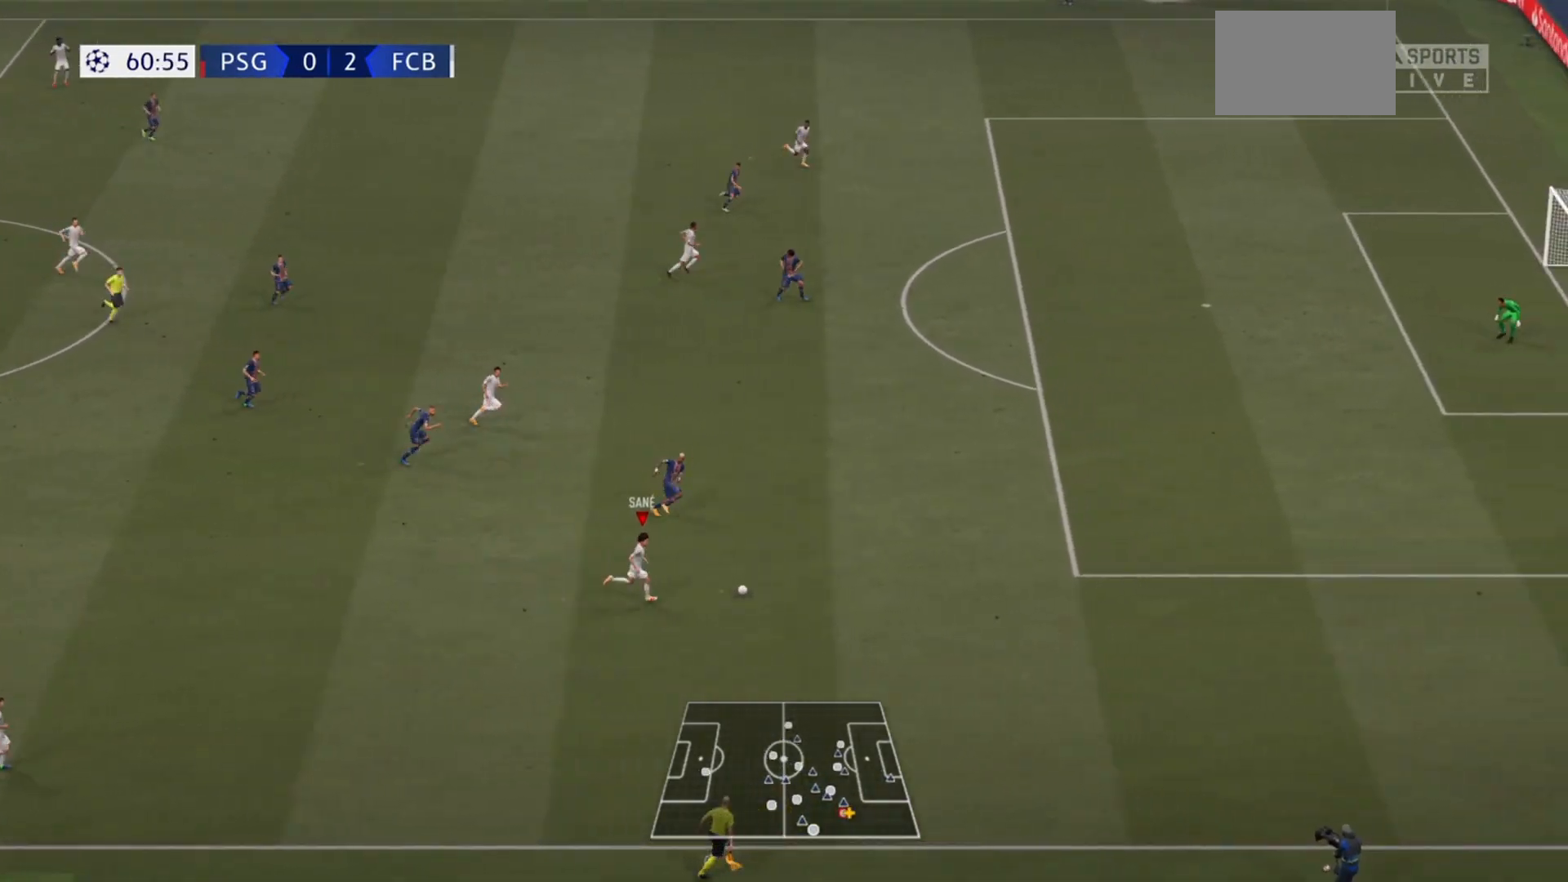
{"buttons": ["R2"], "left_stick": "up-right", "right_stick": "center", "events": [[167, "left_stick", "right"], [267, "left_stick", "up-right"]]}
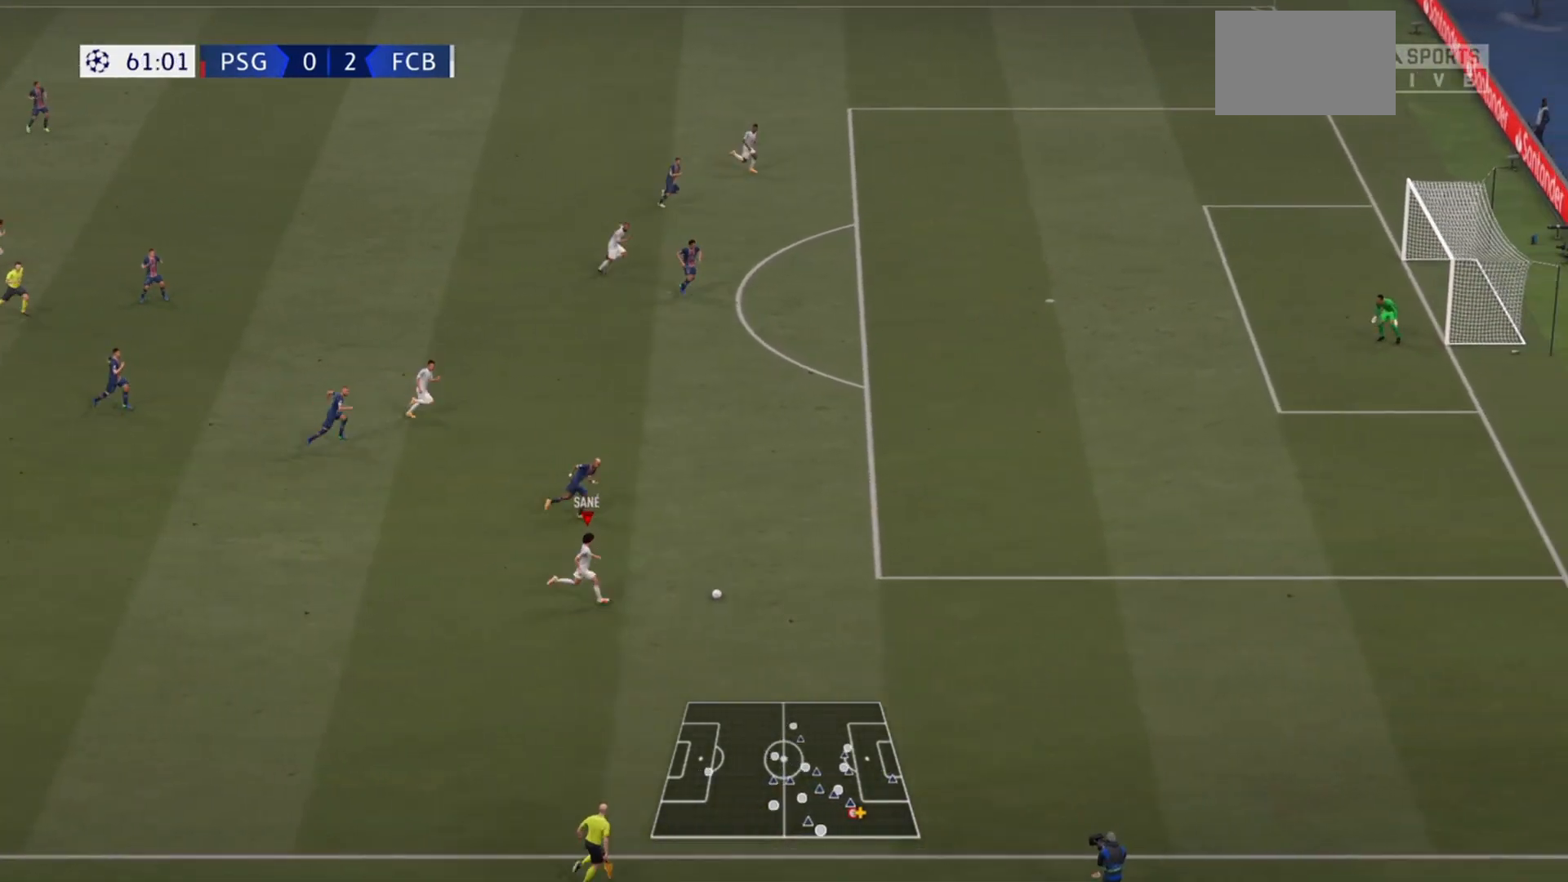
{"buttons": ["R2"], "left_stick": "up", "right_stick": "center", "events": [[167, "left_stick", "up"], [233, "SQUARE", "down"], [467, "SQUARE", "up"]]}
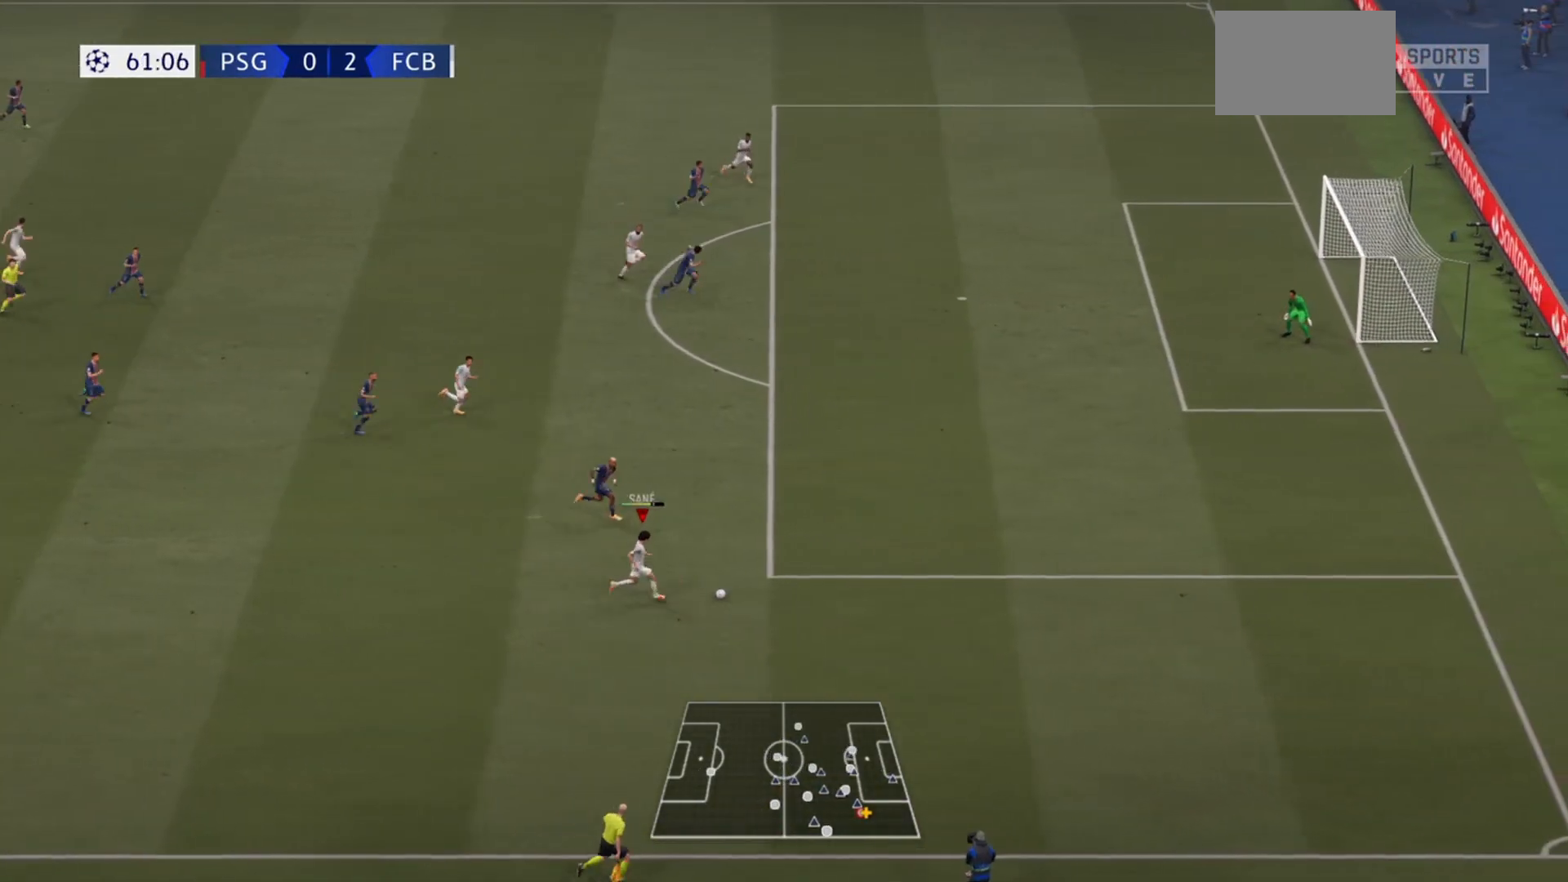
{"buttons": ["R2"], "left_stick": "up", "right_stick": "center", "events": []}
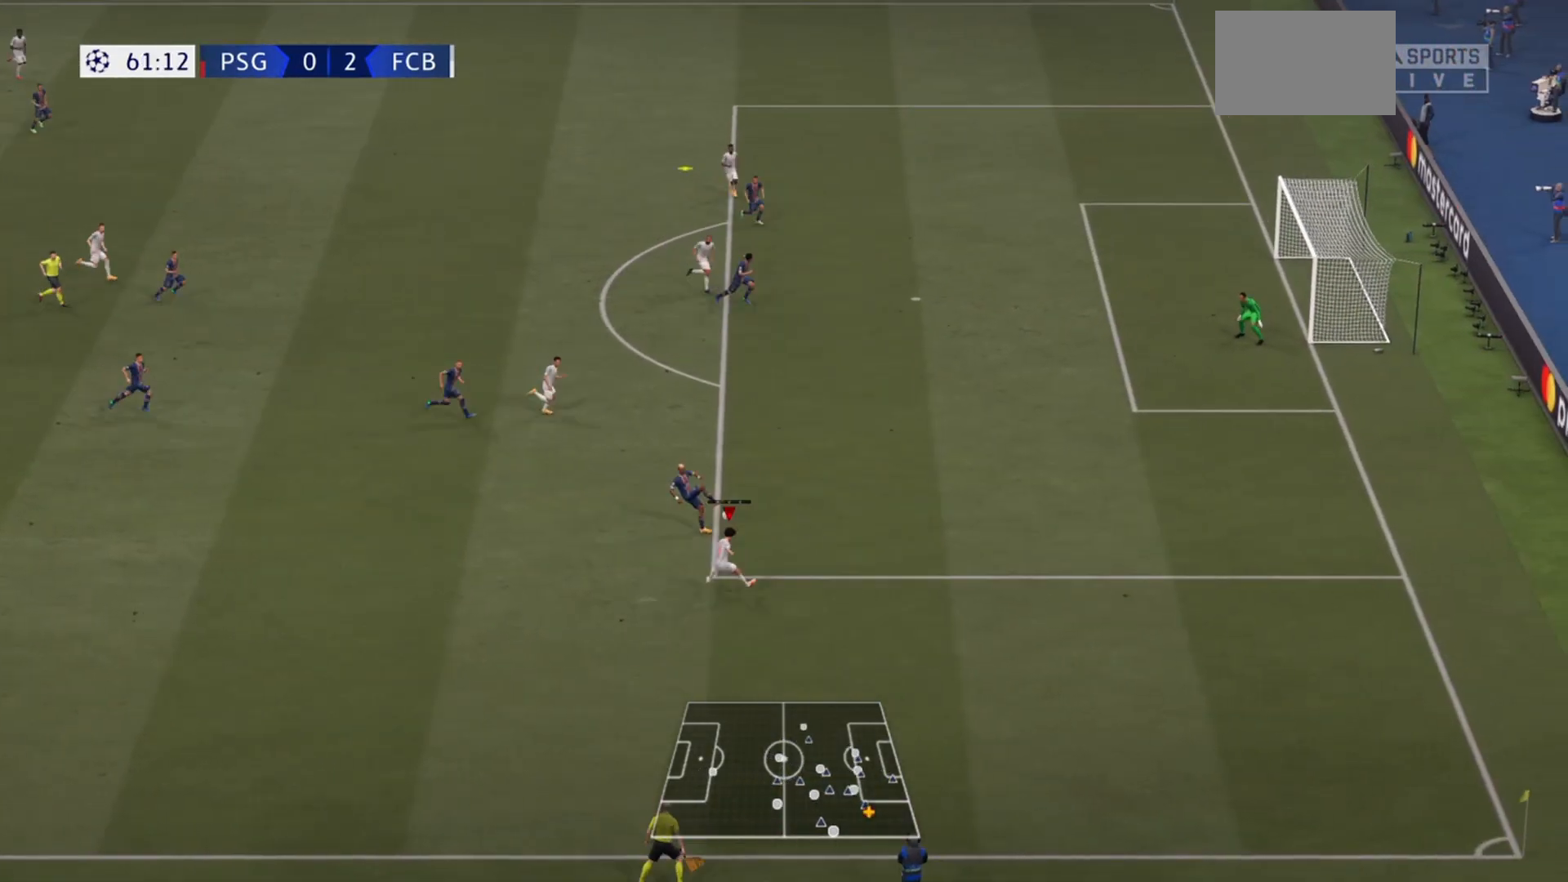
{"buttons": [], "left_stick": "down", "right_stick": "center", "events": [[100, "left_stick", "up-right"], [267, "left_stick", "right"], [500, "R2", "up"], [500, "left_stick", "down"]]}
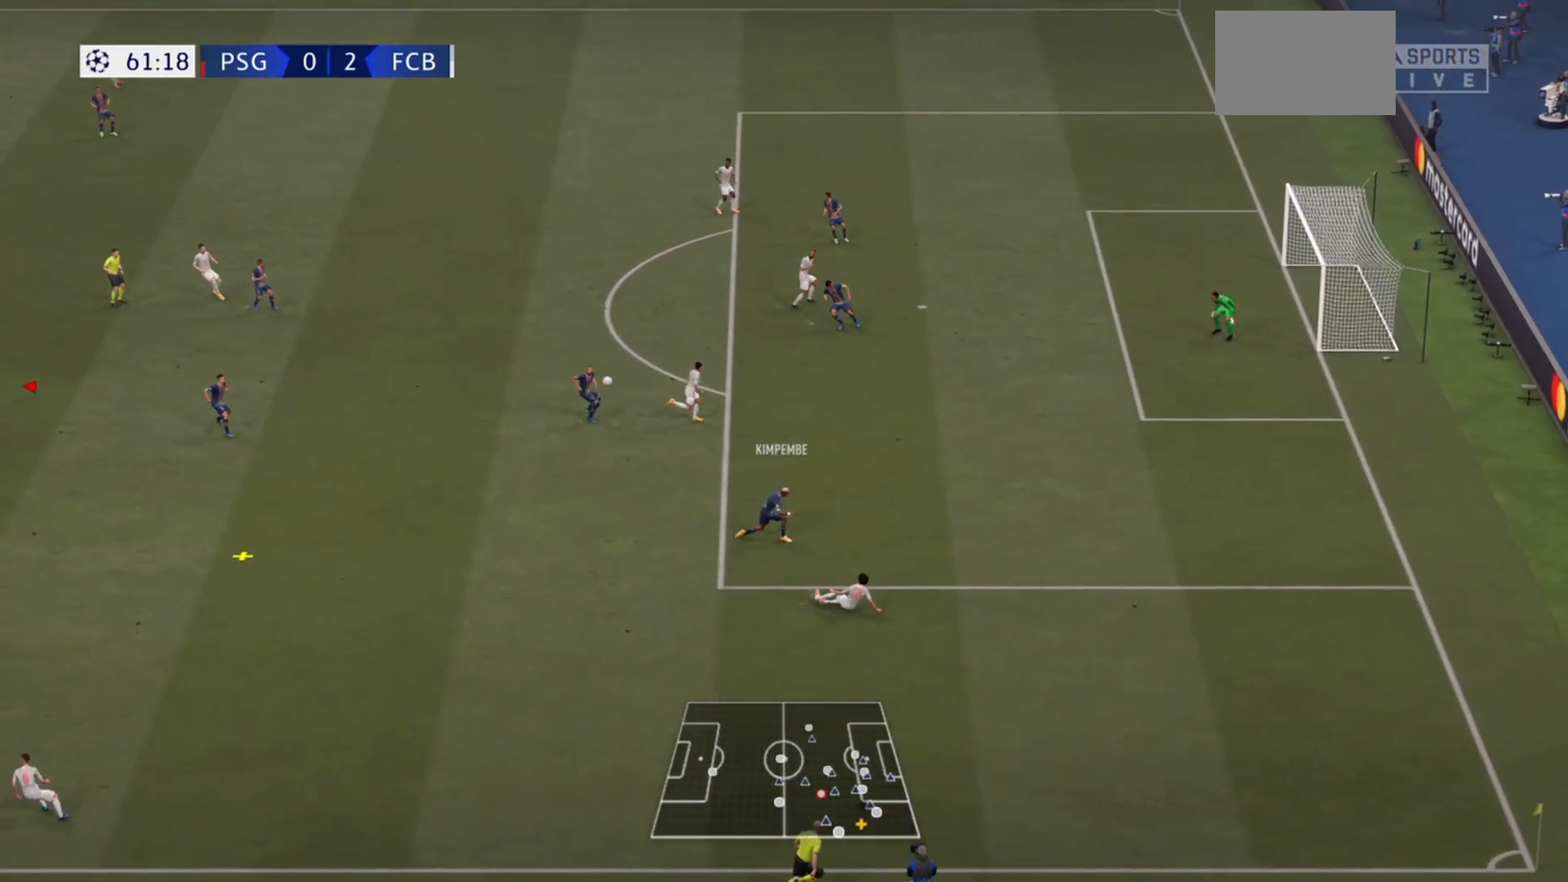
{"buttons": ["R2"], "left_stick": "down-left", "right_stick": "center", "events": [[100, "left_stick", "down-left"], [200, "R2", "down"]]}
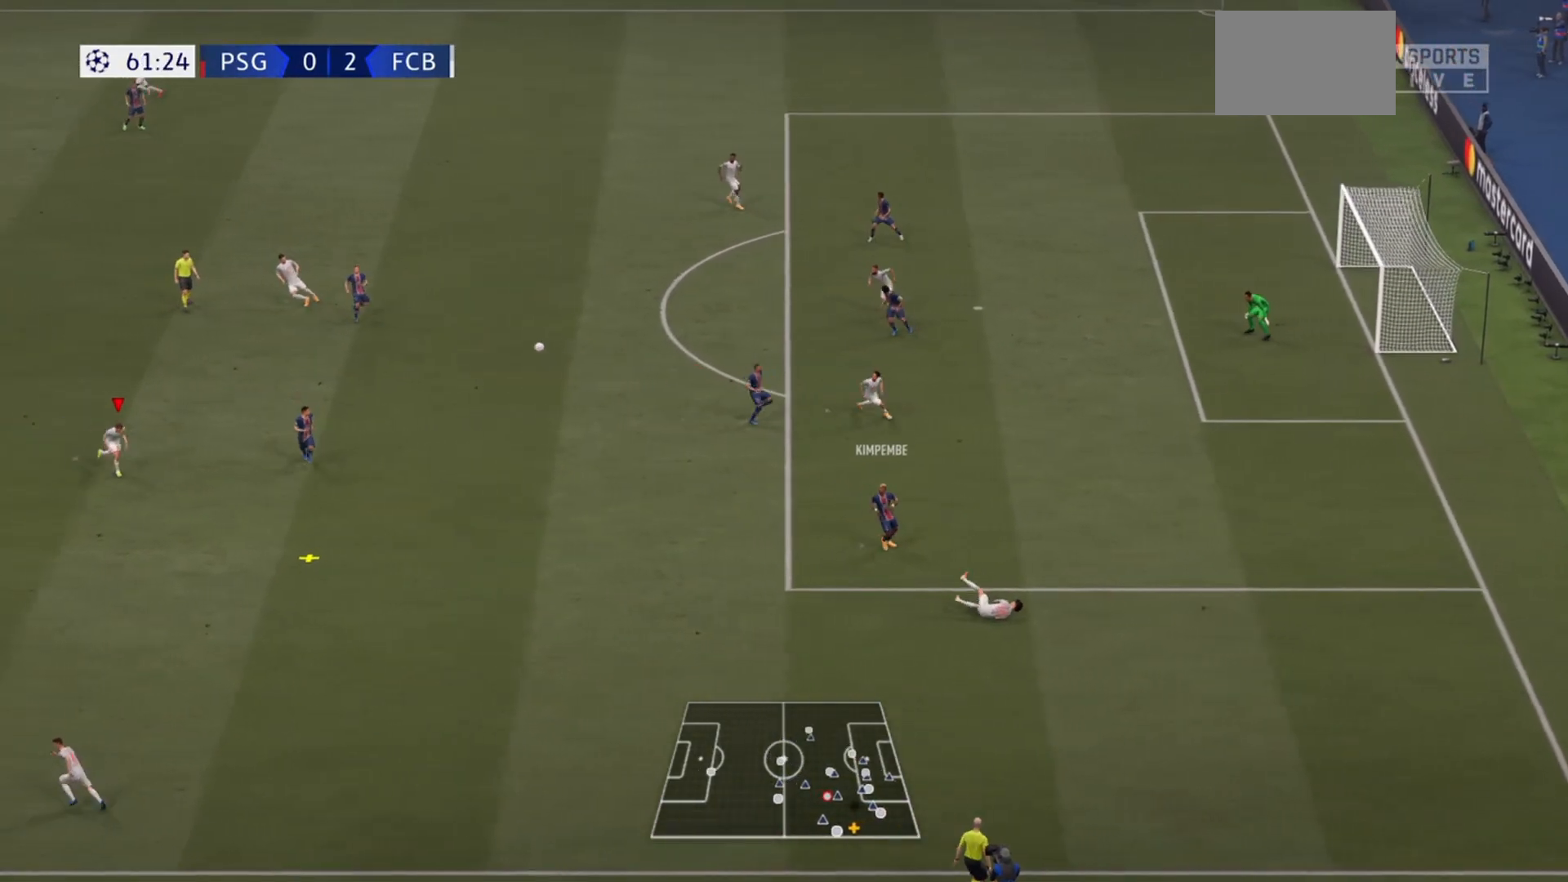
{"buttons": ["CROSS", "R2"], "left_stick": "down", "right_stick": "center", "events": [[167, "left_stick", "down"], [467, "CROSS", "down"]]}
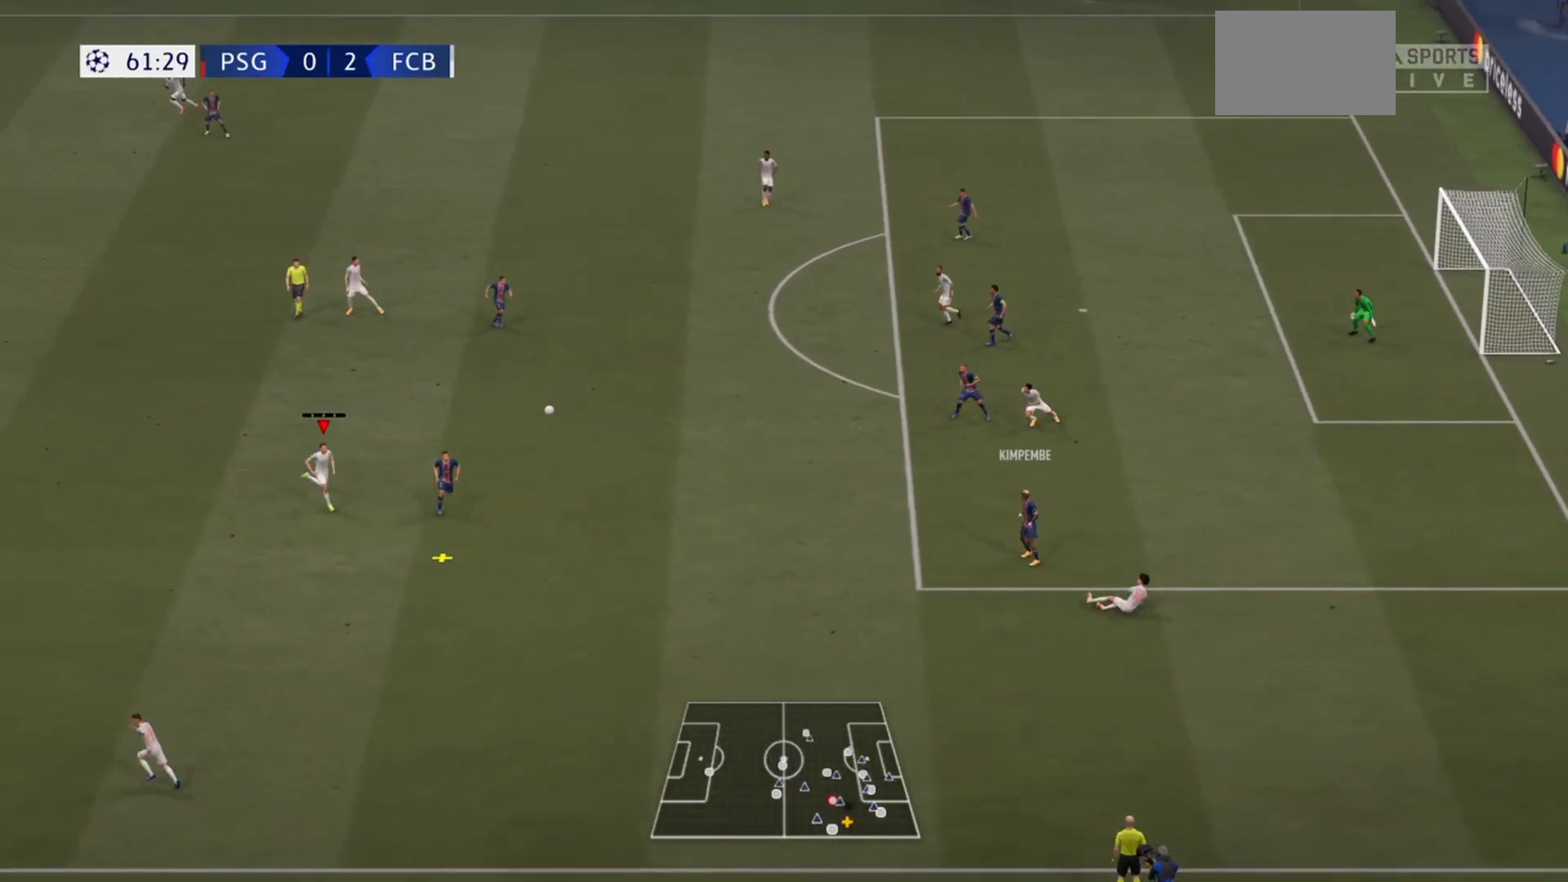
{"buttons": ["R2"], "left_stick": "down", "right_stick": "center", "events": [[133, "CROSS", "up"]]}
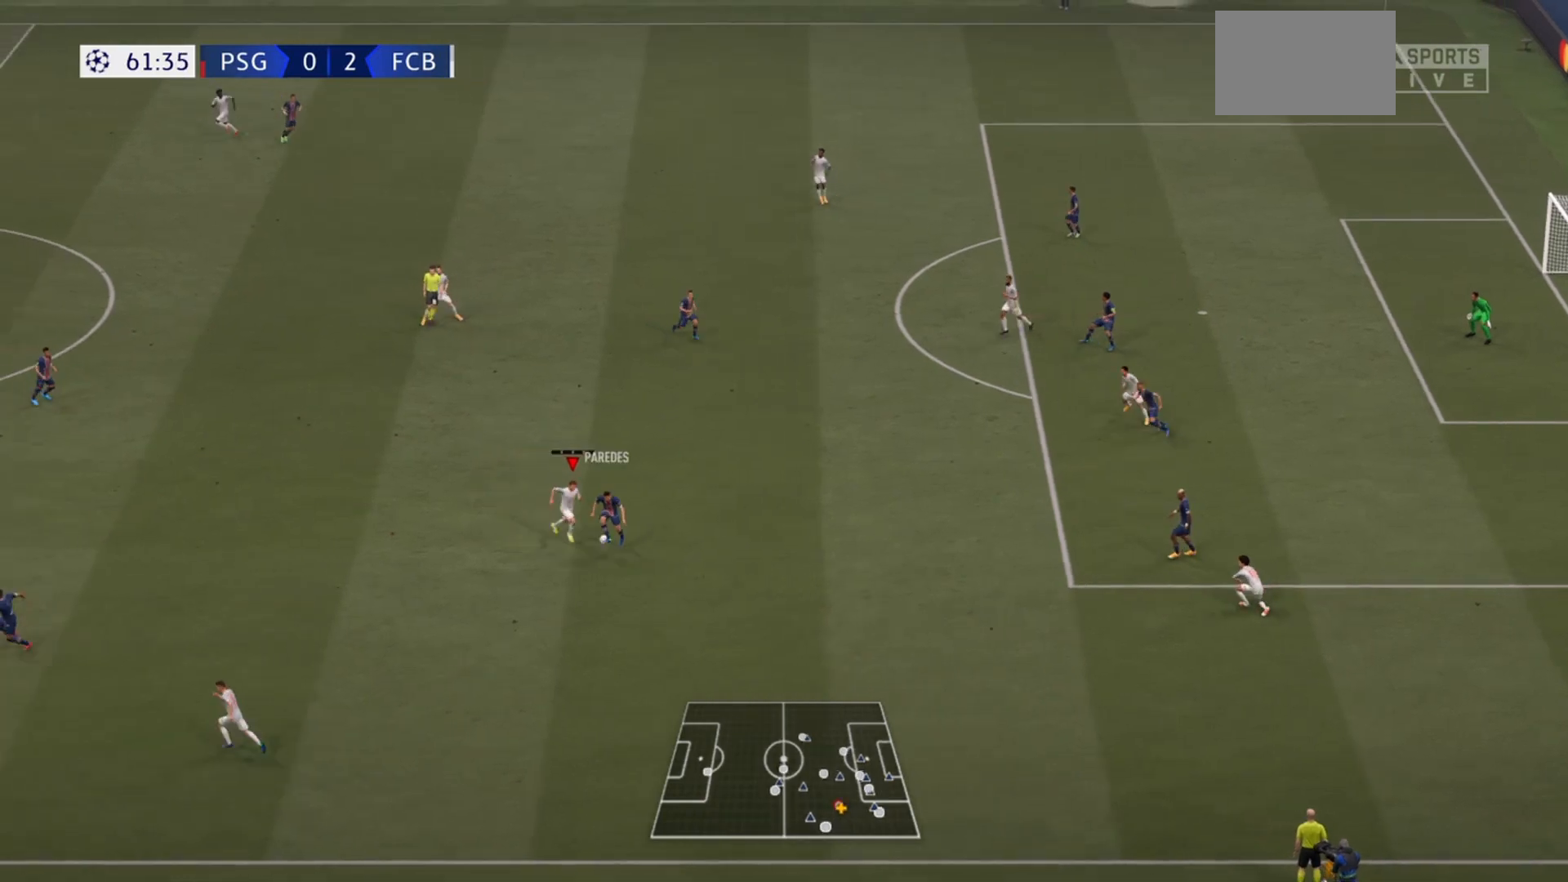
{"buttons": ["R2"], "left_stick": "down", "right_stick": "center", "events": []}
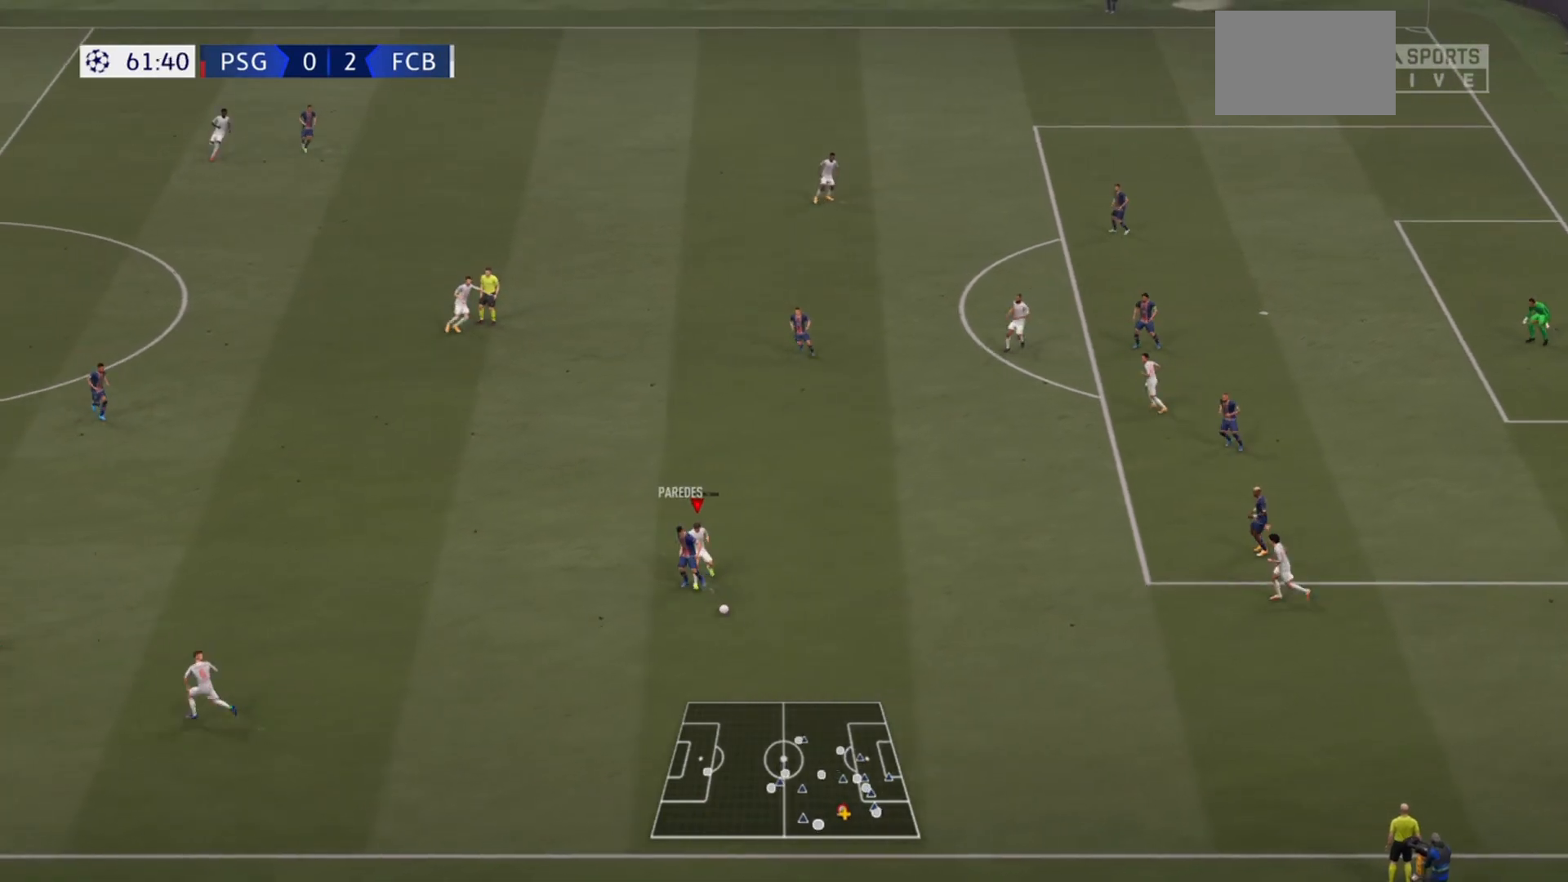
{"buttons": ["R2"], "left_stick": "down", "right_stick": "center", "events": [[167, "R2", "up"], [467, "R2", "down"]]}